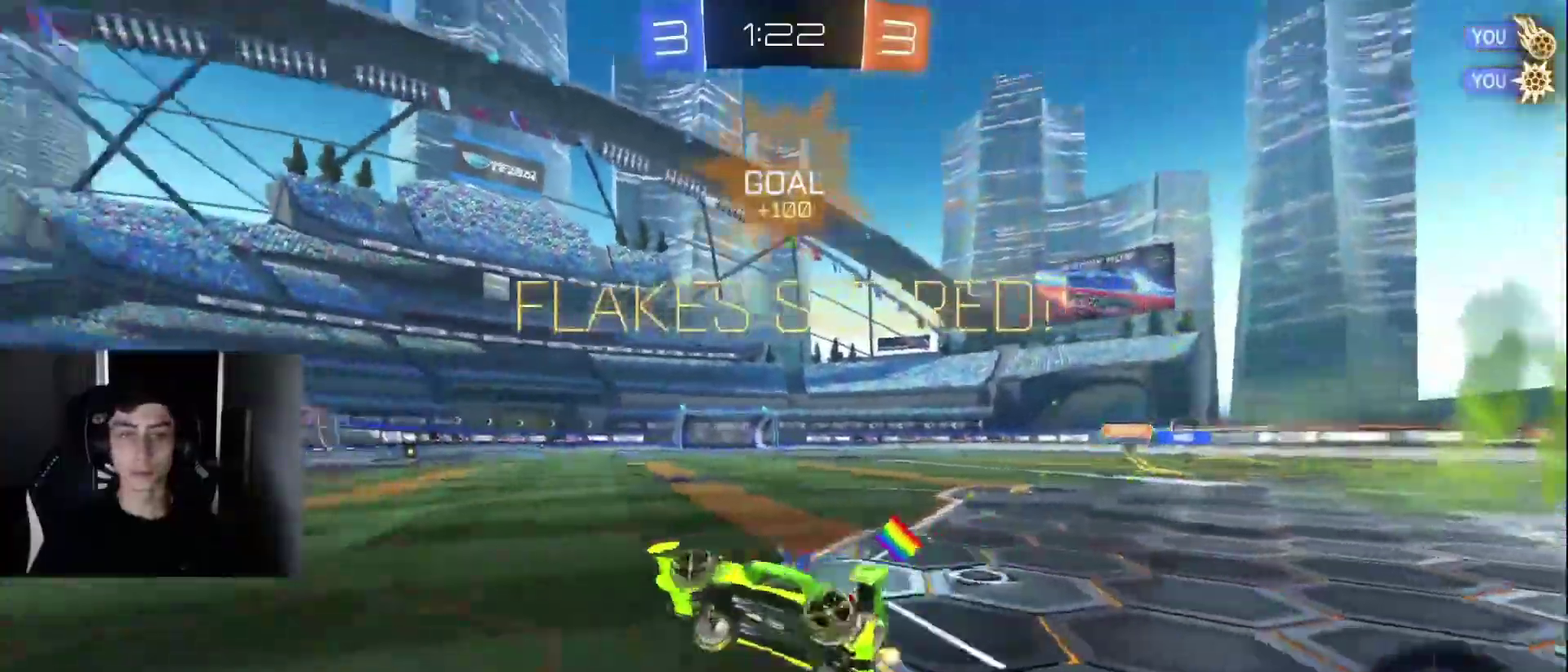
Gameplay with a controller (PlayStation layout); each line is a JSON object with the inputs held at the frame after it. "events" lists button and stick changes between this image and that frame as [ms after this image, input, new state], when the widget could be followed in between. Not read: L3 R3.
{"buttons": ["R2"], "left_stick": "center", "right_stick": "center", "events": [[133, "R1", "down"], [133, "left_stick", "left"], [183, "R1", "up"], [500, "left_stick", "center"]]}
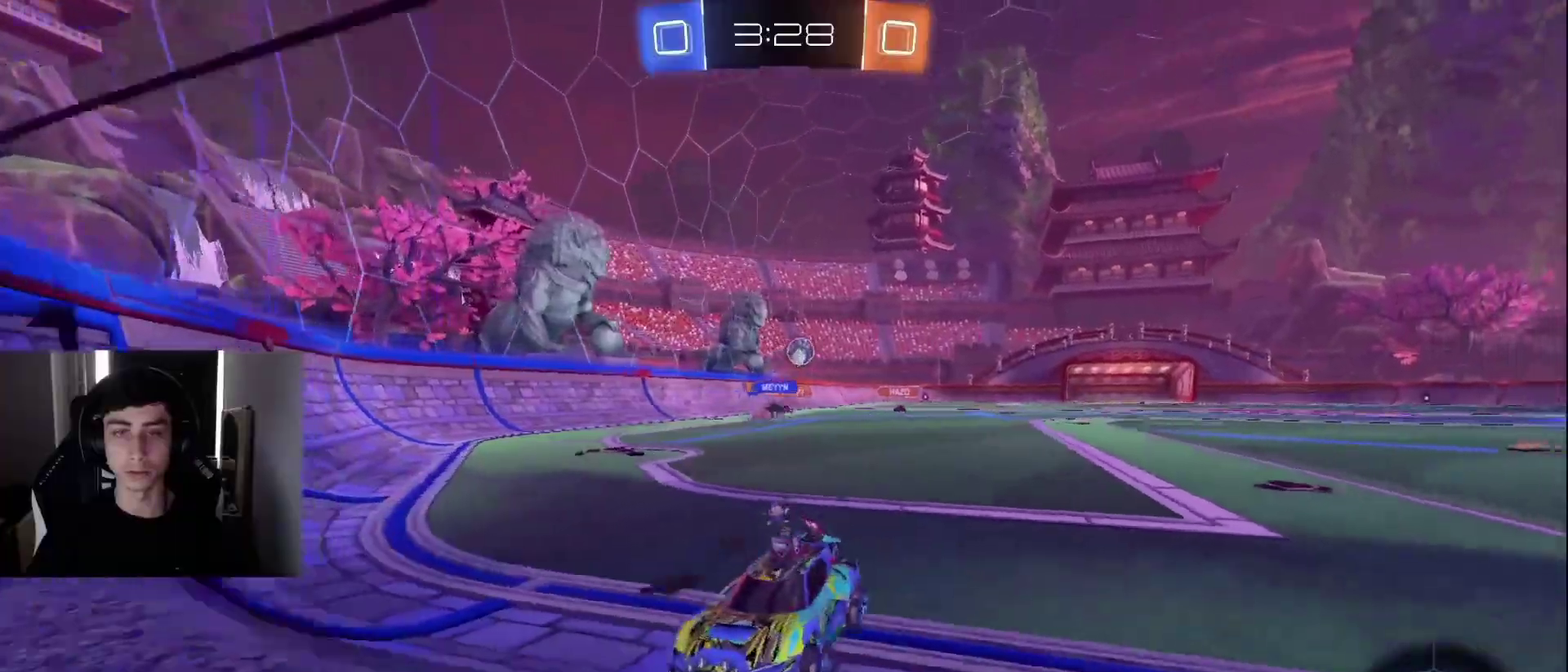
{"buttons": ["R1", "R2"], "left_stick": "left", "right_stick": "center", "events": [[83, "left_stick", "left"], [250, "left_stick", "center"], [367, "left_stick", "left"], [500, "R1", "down"]]}
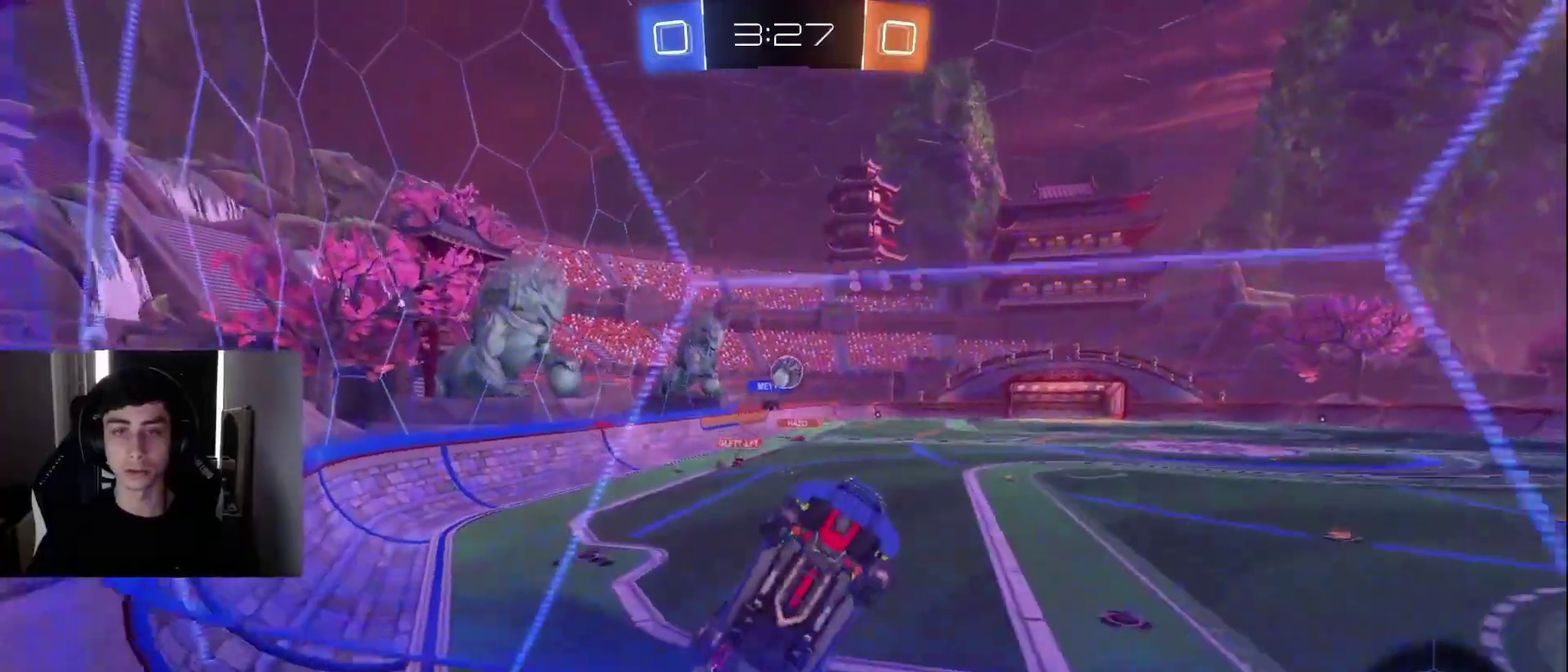
{"buttons": ["R2"], "left_stick": "right", "right_stick": "center", "events": [[133, "R1", "up"], [217, "R1", "down"], [283, "R1", "up"], [433, "left_stick", "center"], [483, "left_stick", "right"]]}
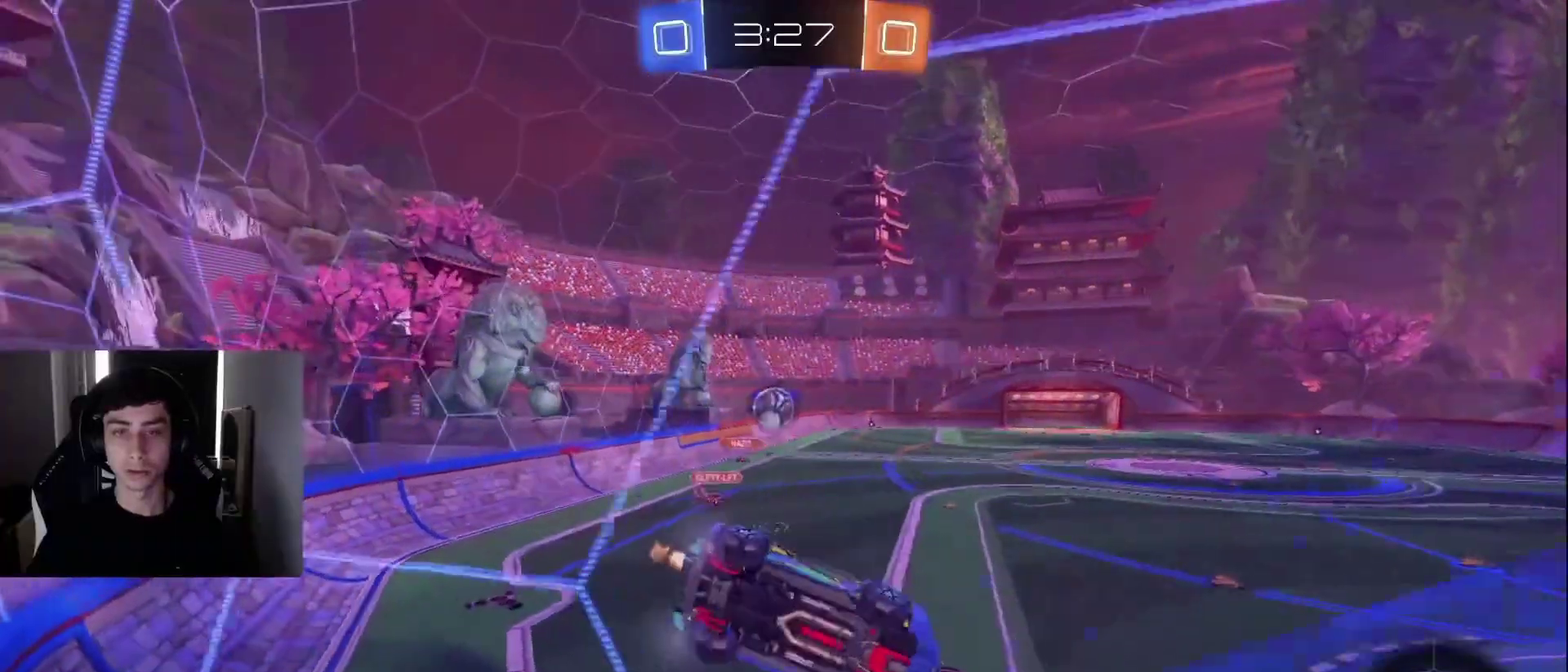
{"buttons": ["R2"], "left_stick": "left", "right_stick": "center", "events": [[67, "L2", "down"], [117, "left_stick", "center"], [133, "L2", "up"], [367, "L2", "down"], [367, "R2", "up"], [467, "L2", "up"], [467, "R2", "down"], [467, "left_stick", "left"]]}
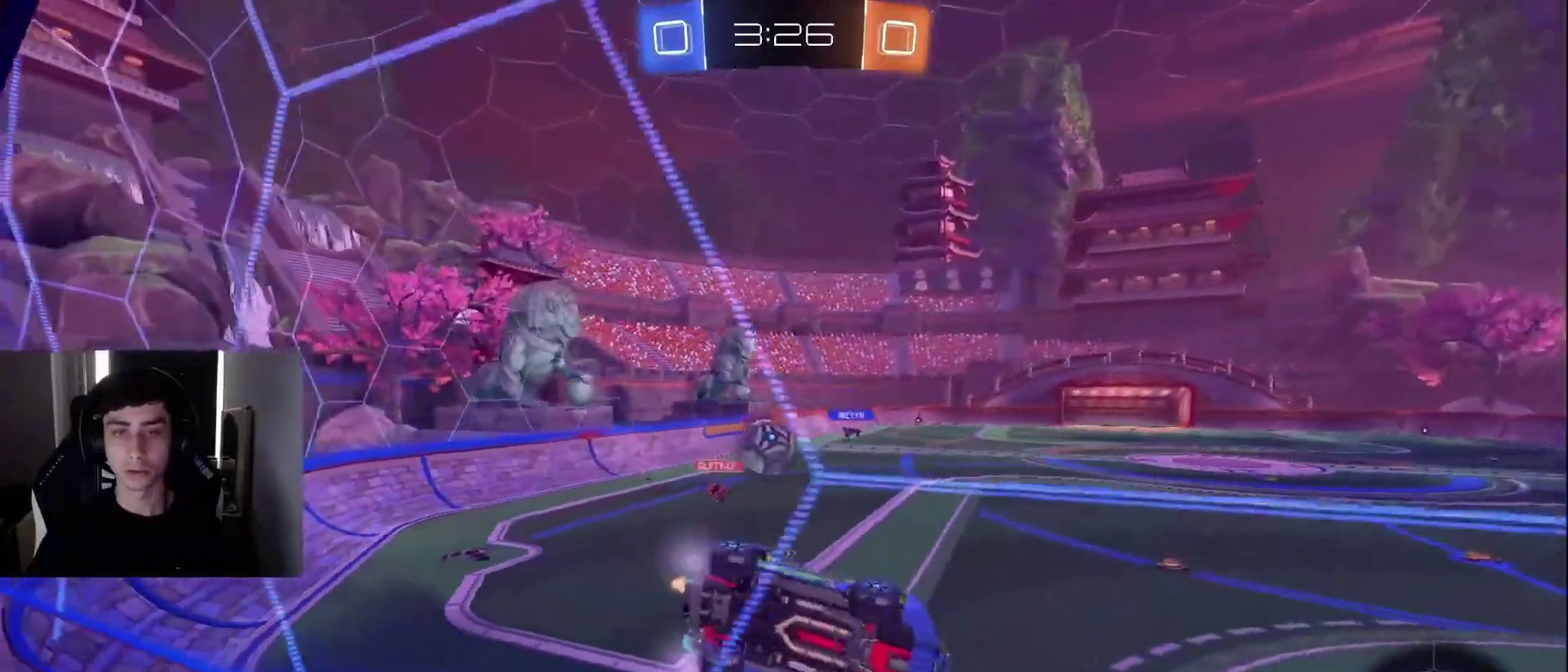
{"buttons": ["CROSS", "R2"], "left_stick": "down", "right_stick": "center", "events": [[100, "left_stick", "center"], [150, "L2", "down"], [183, "R2", "up"], [233, "L2", "up"], [283, "R2", "down"], [300, "L2", "down"], [317, "CROSS", "down"], [333, "left_stick", "down-right"], [350, "R2", "up"], [383, "L2", "up"], [400, "left_stick", "down"], [483, "R2", "down"]]}
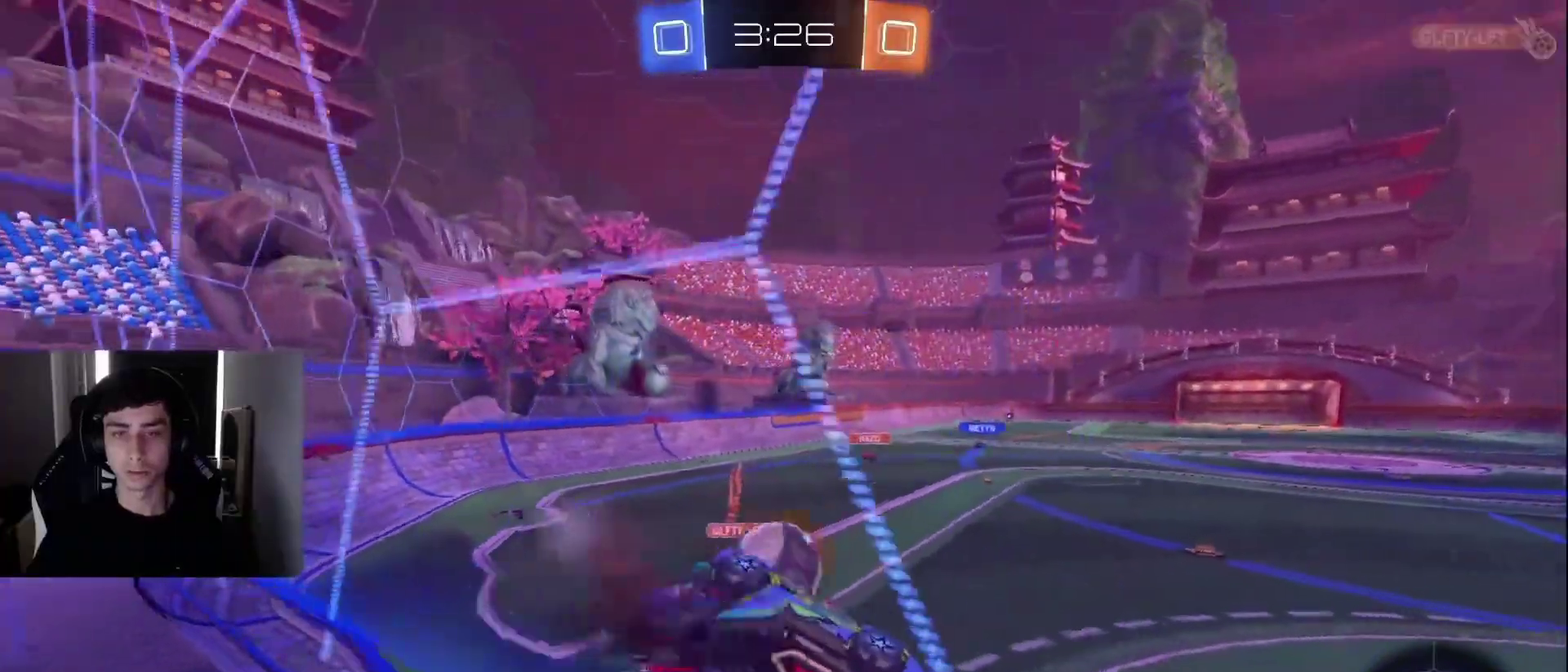
{"buttons": ["R1"], "left_stick": "down-left", "right_stick": "center"}
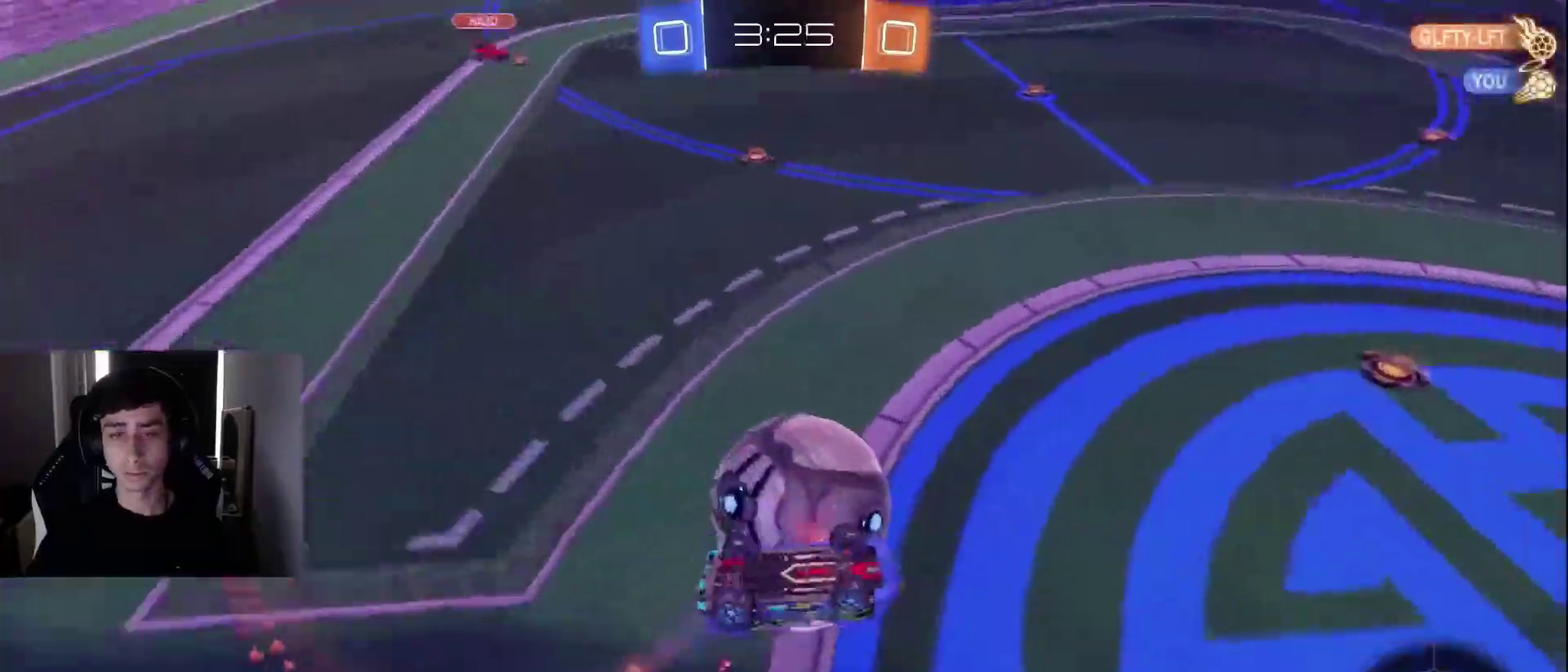
{"buttons": [], "left_stick": "down", "right_stick": "center", "events": [[50, "left_stick", "left"], [67, "R1", "up"], [217, "left_stick", "up-left"], [400, "left_stick", "down-right"], [467, "left_stick", "down"]]}
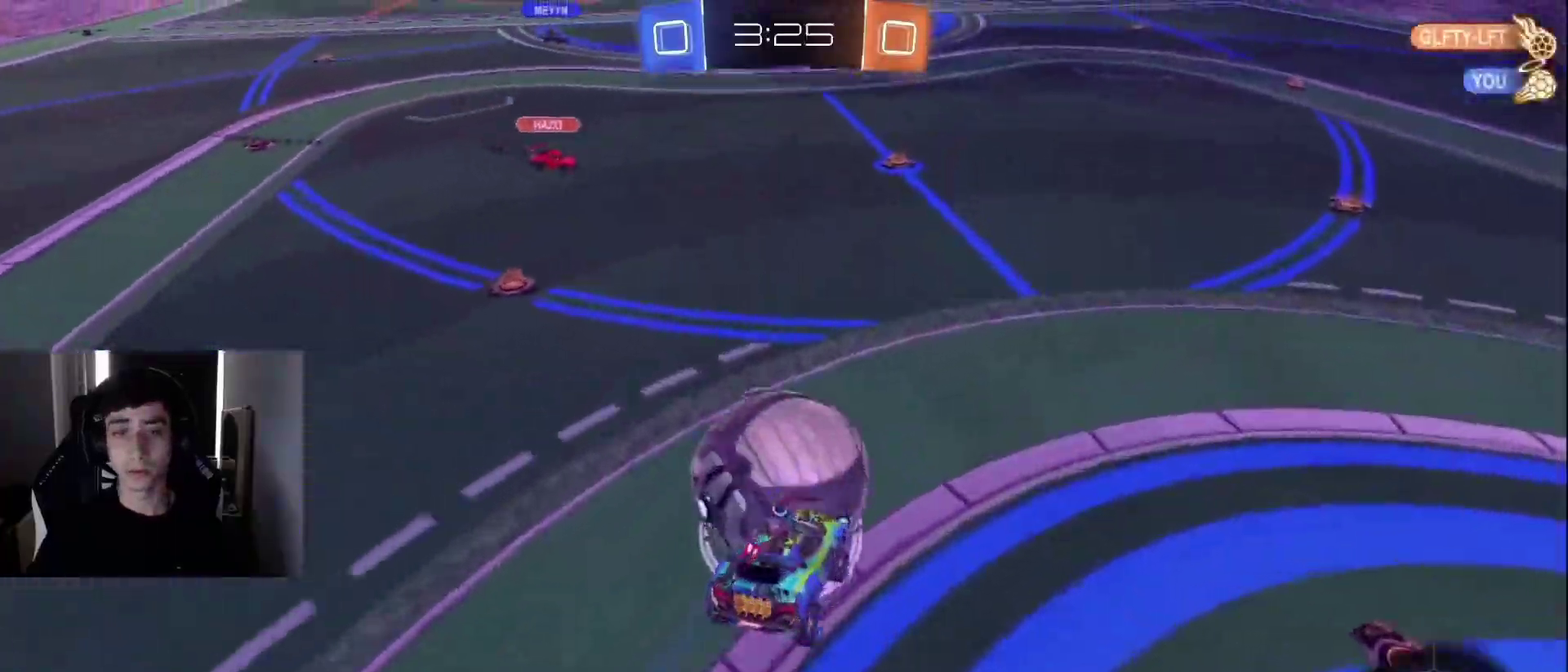
{"buttons": ["R2"], "left_stick": "up-right", "right_stick": "center", "events": [[67, "left_stick", "down-left"], [350, "R1", "down"], [383, "left_stick", "up-left"], [450, "R1", "up"], [450, "R2", "down"], [500, "left_stick", "up-right"]]}
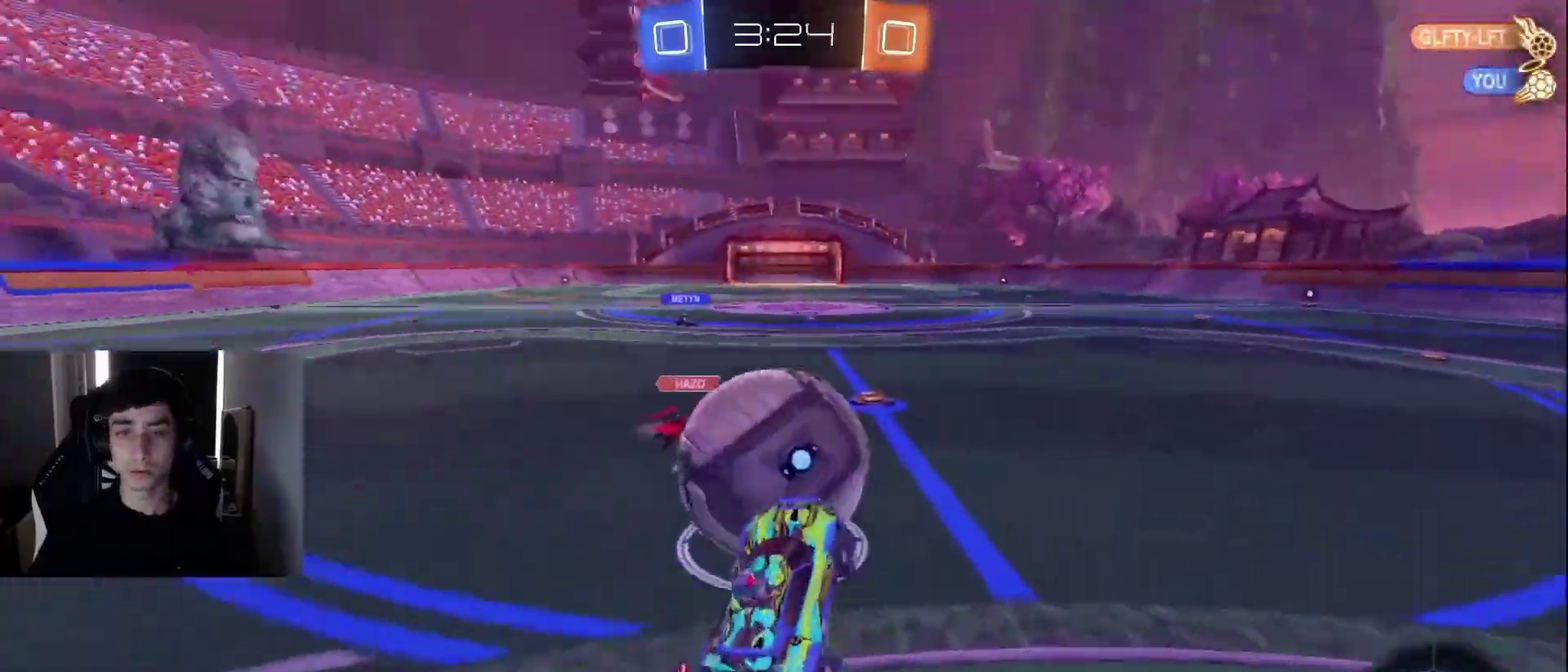
{"buttons": ["TRIANGLE", "R2"], "left_stick": "right", "right_stick": "center", "events": [[167, "left_stick", "center"], [233, "left_stick", "up-right"], [383, "left_stick", "right"], [400, "TRIANGLE", "down"]]}
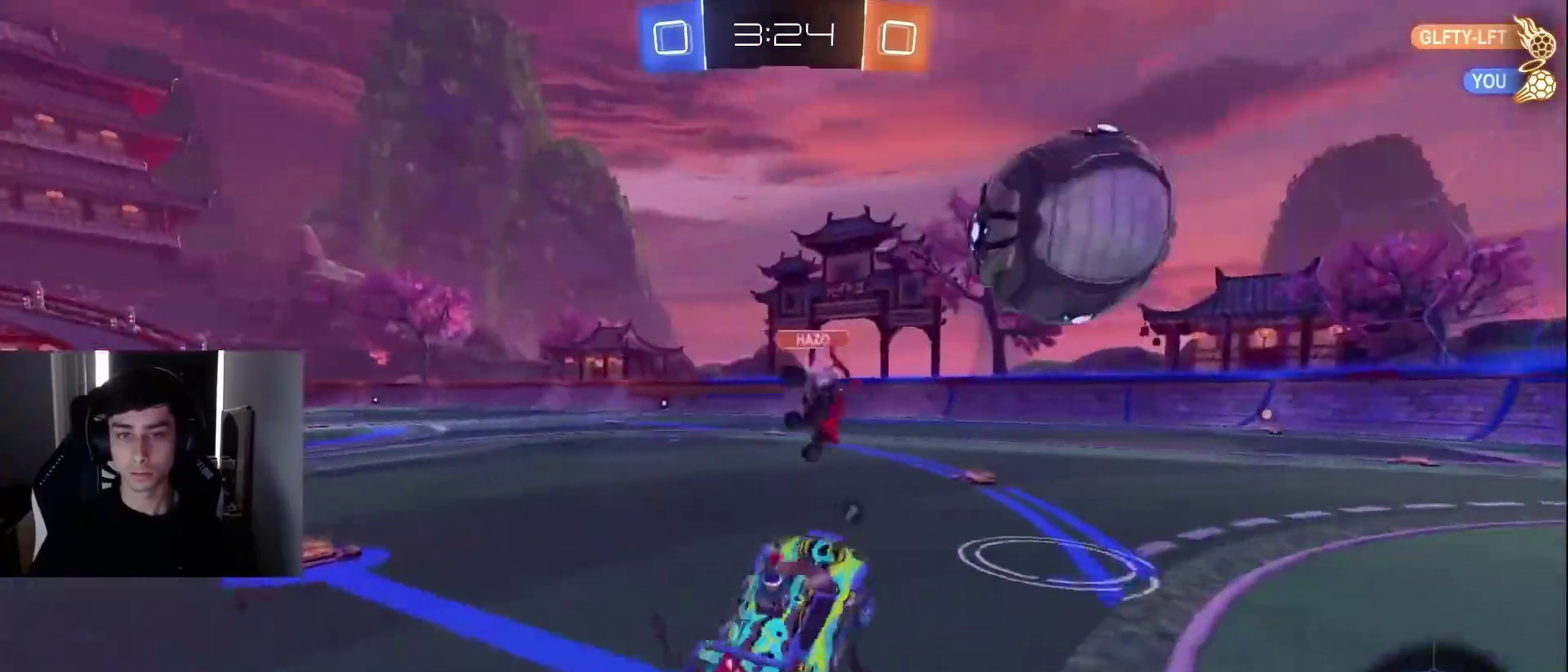
{"buttons": ["R2"], "left_stick": "right", "right_stick": "center", "events": [[17, "TRIANGLE", "up"]]}
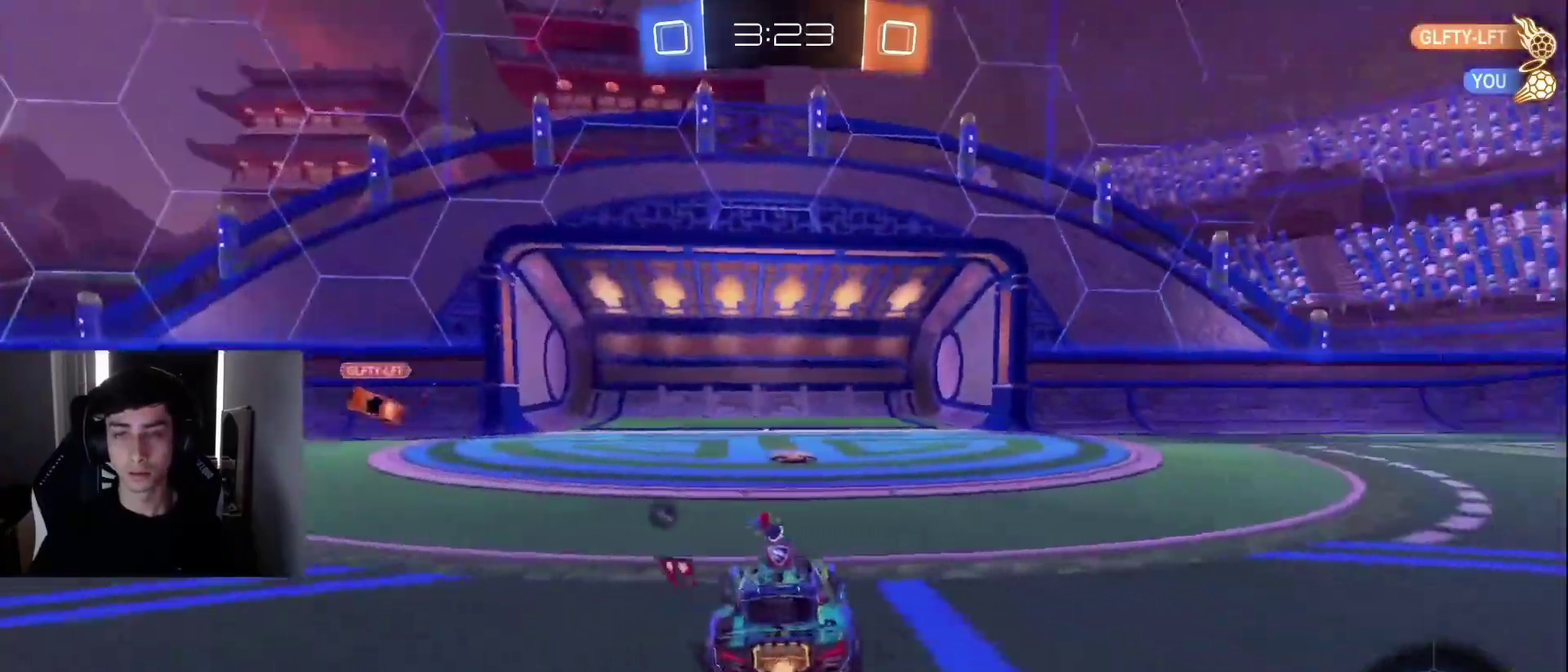
{"buttons": ["R2"], "left_stick": "left", "right_stick": "center", "events": [[83, "left_stick", "center"], [117, "TRIANGLE", "down"], [217, "TRIANGLE", "up"], [233, "left_stick", "left"], [350, "left_stick", "center"], [467, "left_stick", "left"]]}
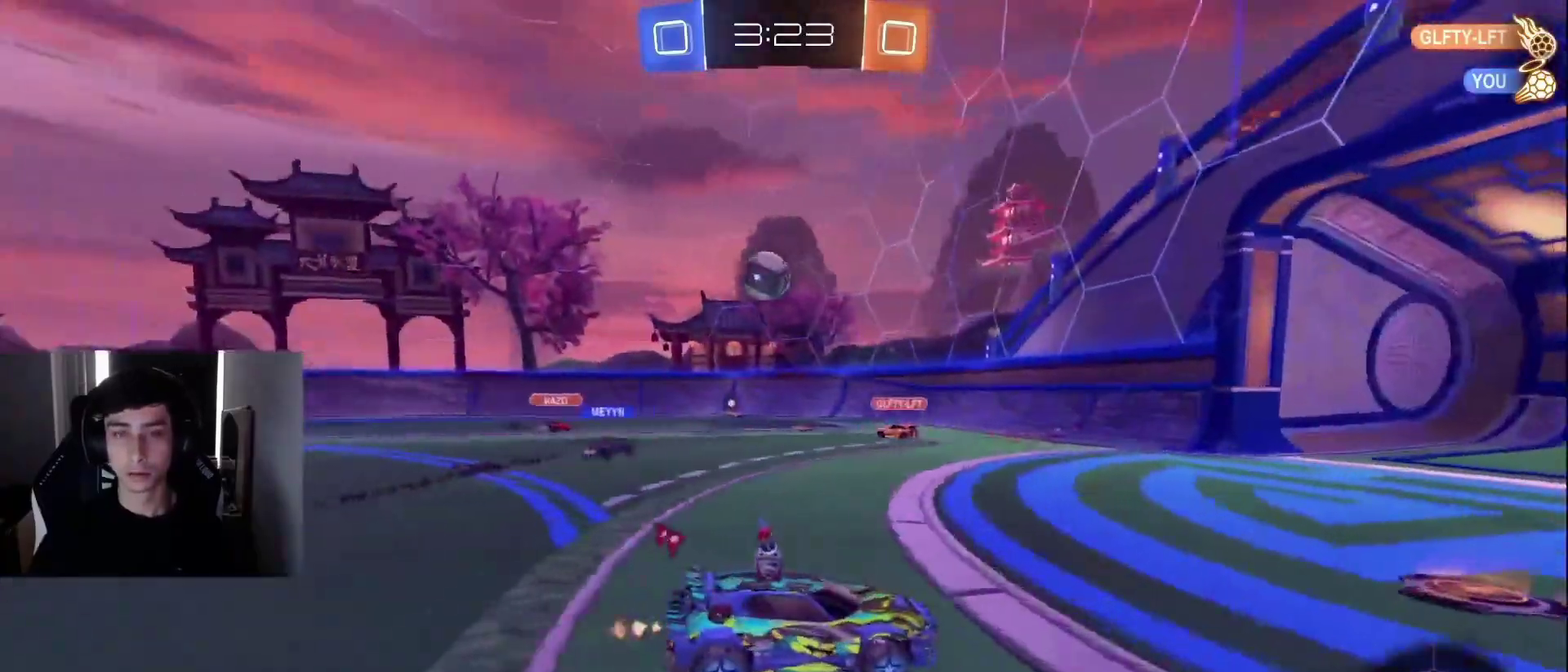
{"buttons": ["R2"], "left_stick": "left", "right_stick": "center", "events": [[100, "left_stick", "center"], [450, "left_stick", "left"]]}
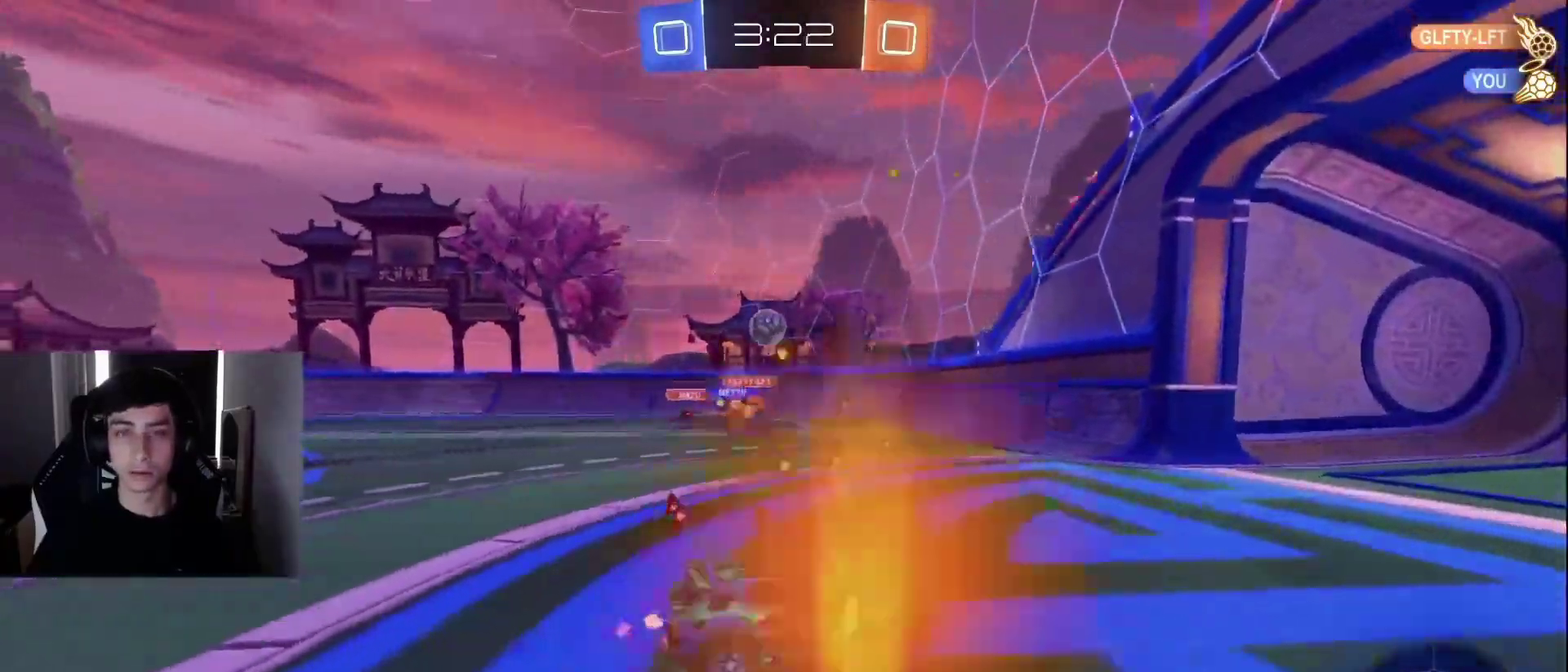
{"buttons": ["R2"], "left_stick": "left", "right_stick": "center", "events": [[283, "R1", "down"], [350, "R1", "up"]]}
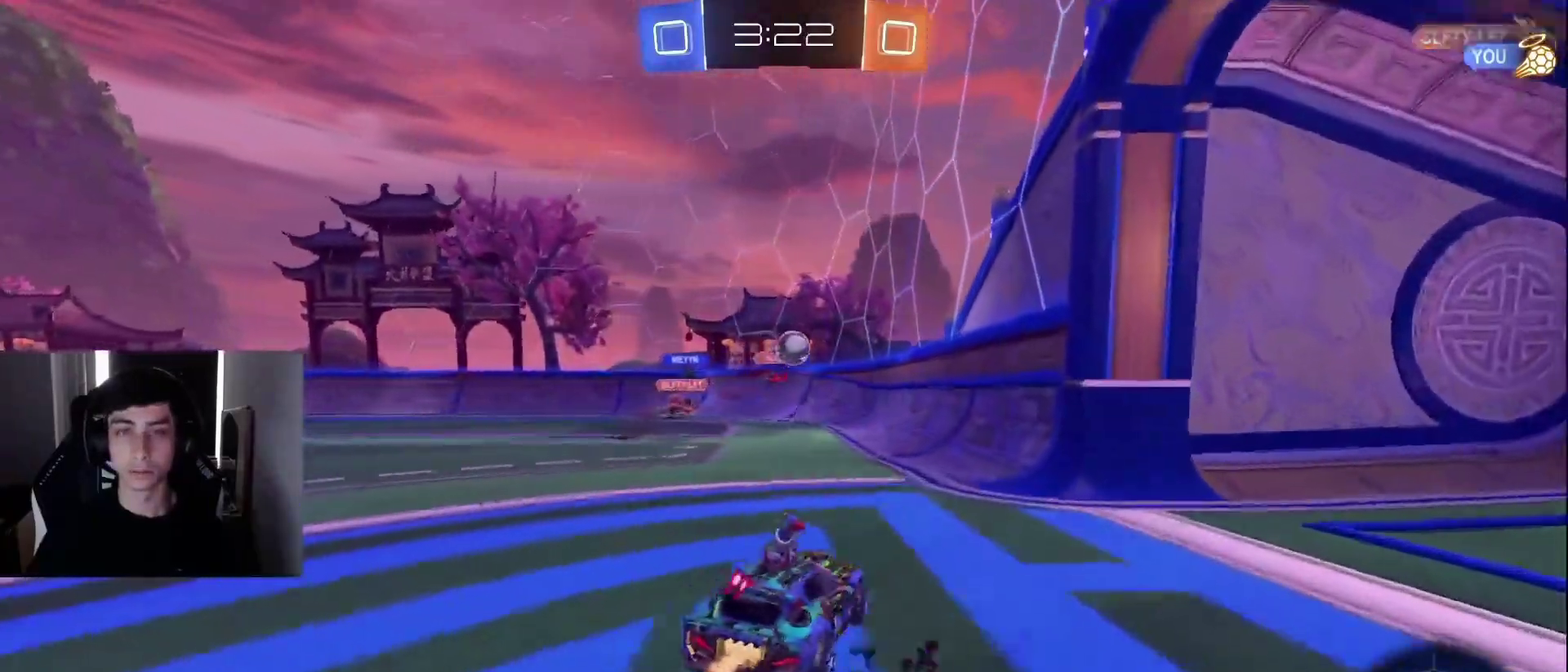
{"buttons": ["R2"], "left_stick": "left", "right_stick": "center", "events": [[67, "left_stick", "center"], [167, "R2", "up"], [300, "R2", "down"], [317, "left_stick", "left"]]}
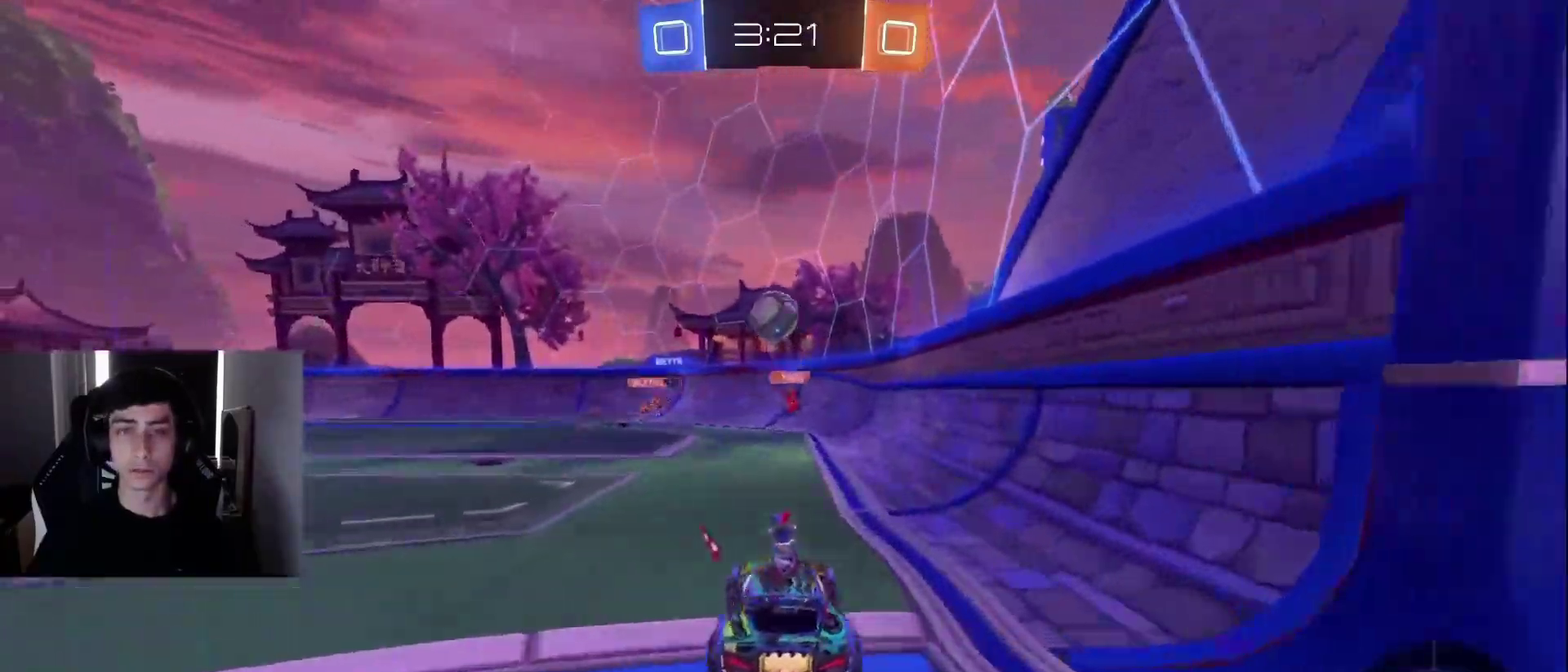
{"buttons": ["R2"], "left_stick": "up-right", "right_stick": "center", "events": [[100, "CROSS", "down"], [133, "left_stick", "down-right"], [183, "L1", "down"], [317, "CROSS", "up"], [317, "L1", "up"], [400, "left_stick", "up-right"]]}
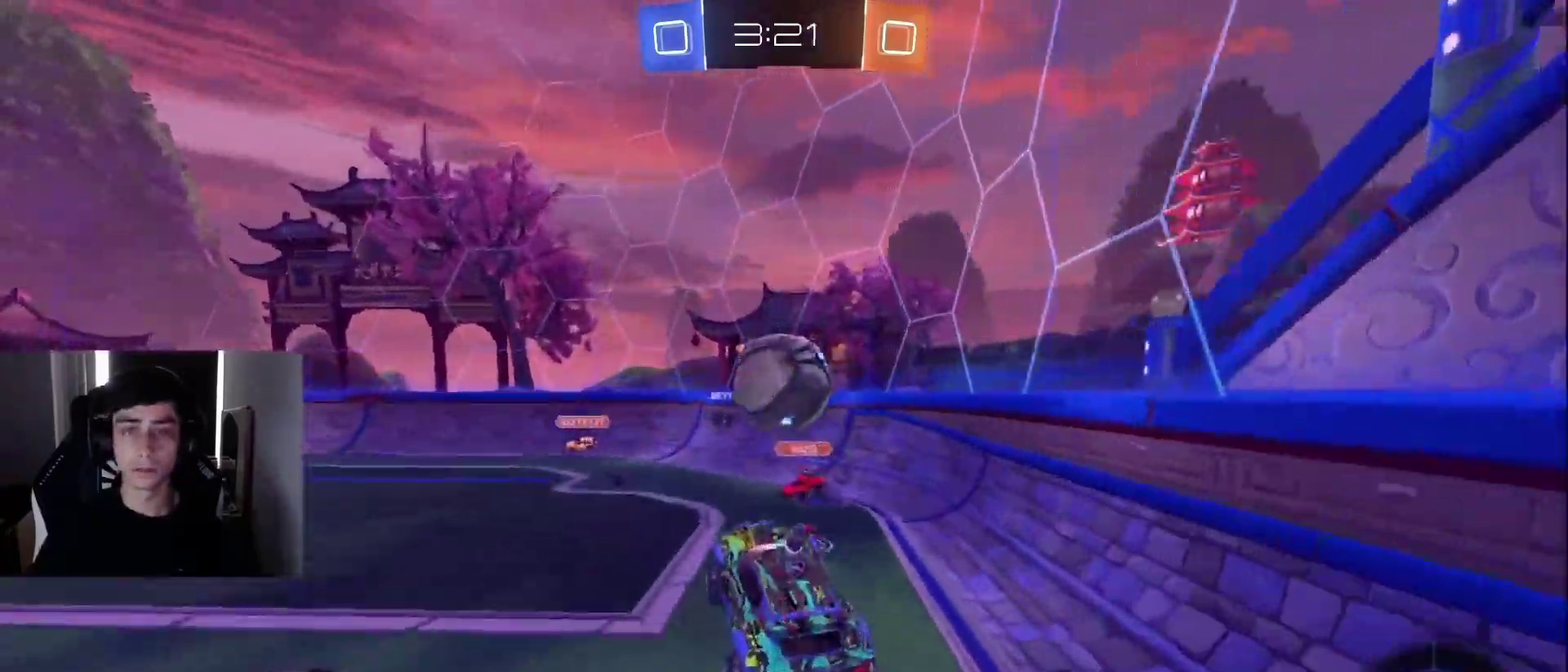
{"buttons": ["R1", "R2"], "left_stick": "down-right", "right_stick": "center", "events": [[117, "left_stick", "up"], [217, "CROSS", "down"], [217, "R1", "down"], [267, "left_stick", "up-right"], [317, "CROSS", "up"], [350, "left_stick", "right"], [417, "left_stick", "down-right"]]}
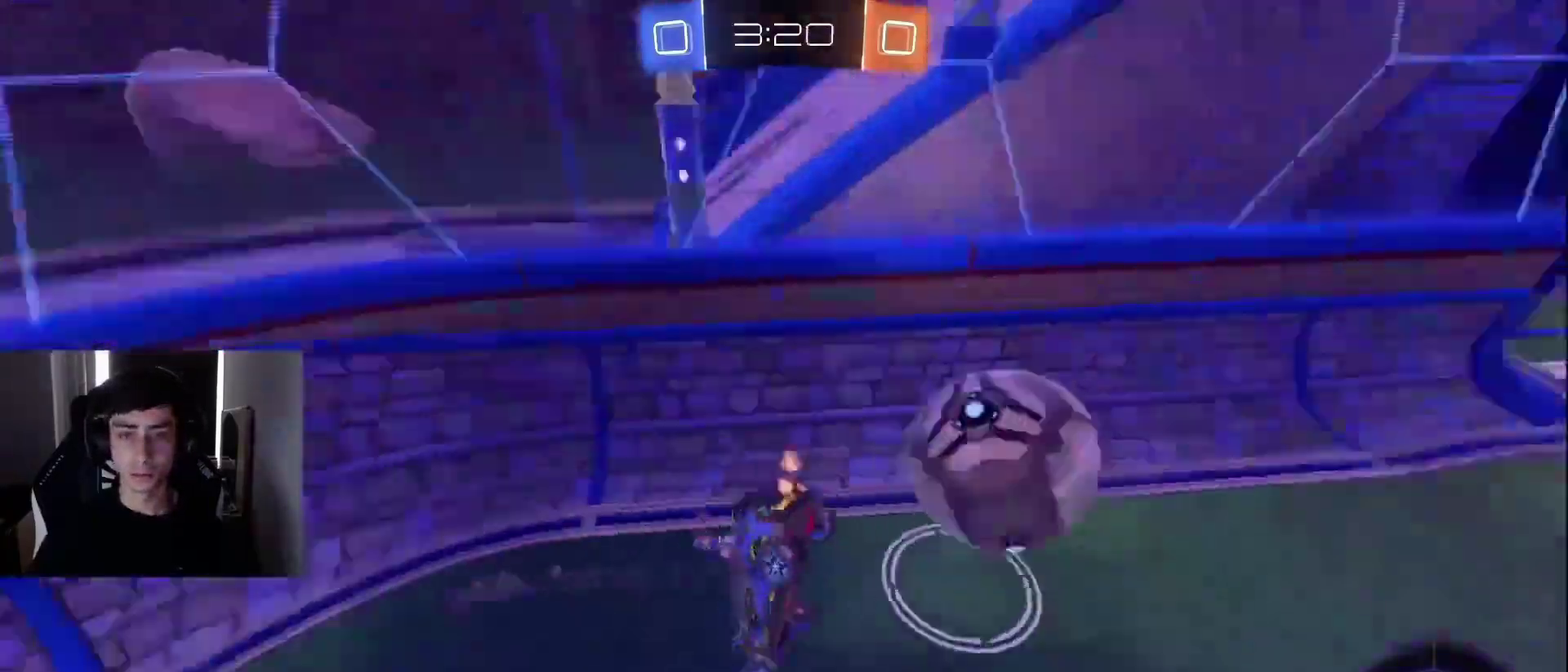
{"buttons": ["R2"], "left_stick": "left", "right_stick": "center", "events": [[350, "left_stick", "down"], [367, "R1", "up"], [417, "left_stick", "down-left"], [500, "left_stick", "left"]]}
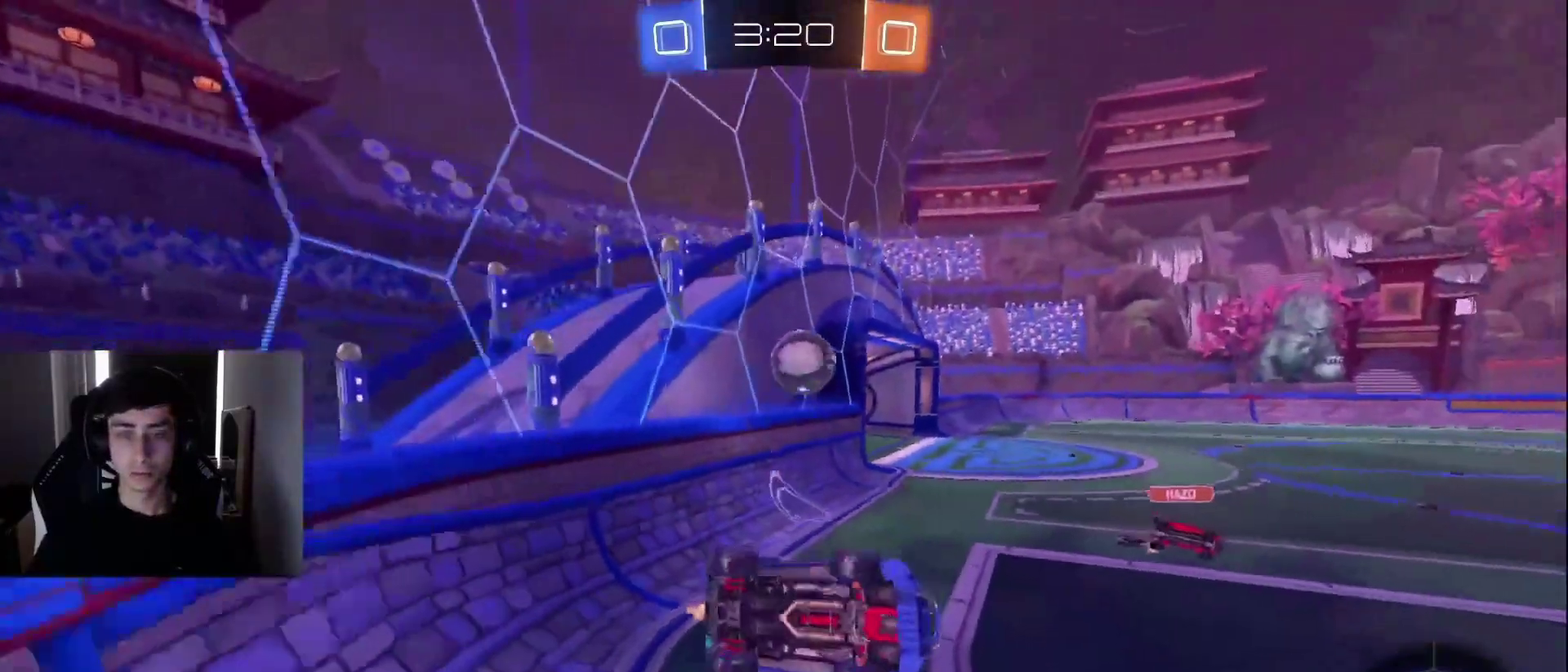
{"buttons": ["R1", "R2"], "left_stick": "left", "right_stick": "center", "events": [[467, "R1", "down"]]}
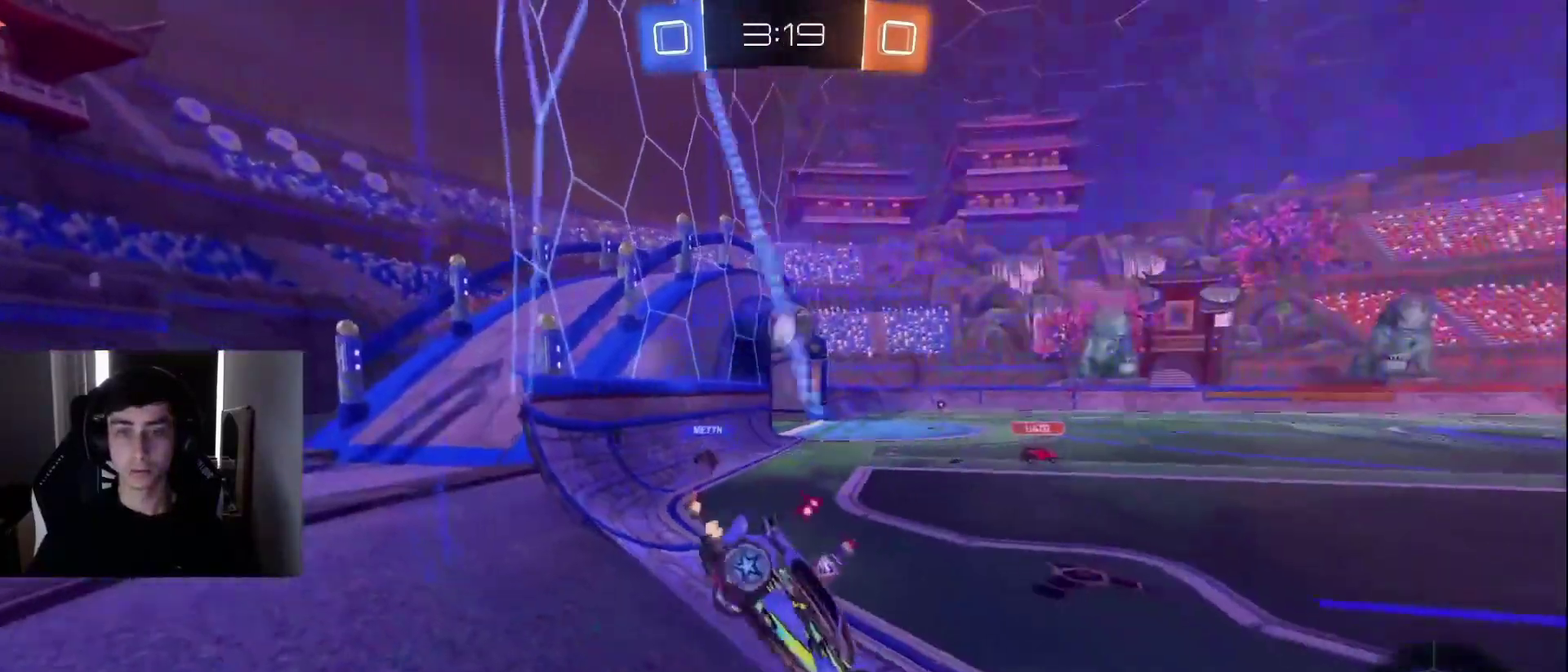
{"buttons": [], "left_stick": "right", "right_stick": "center", "events": [[50, "R1", "up"], [233, "R1", "down"], [233, "left_stick", "right"], [333, "R1", "up"], [450, "R2", "up"]]}
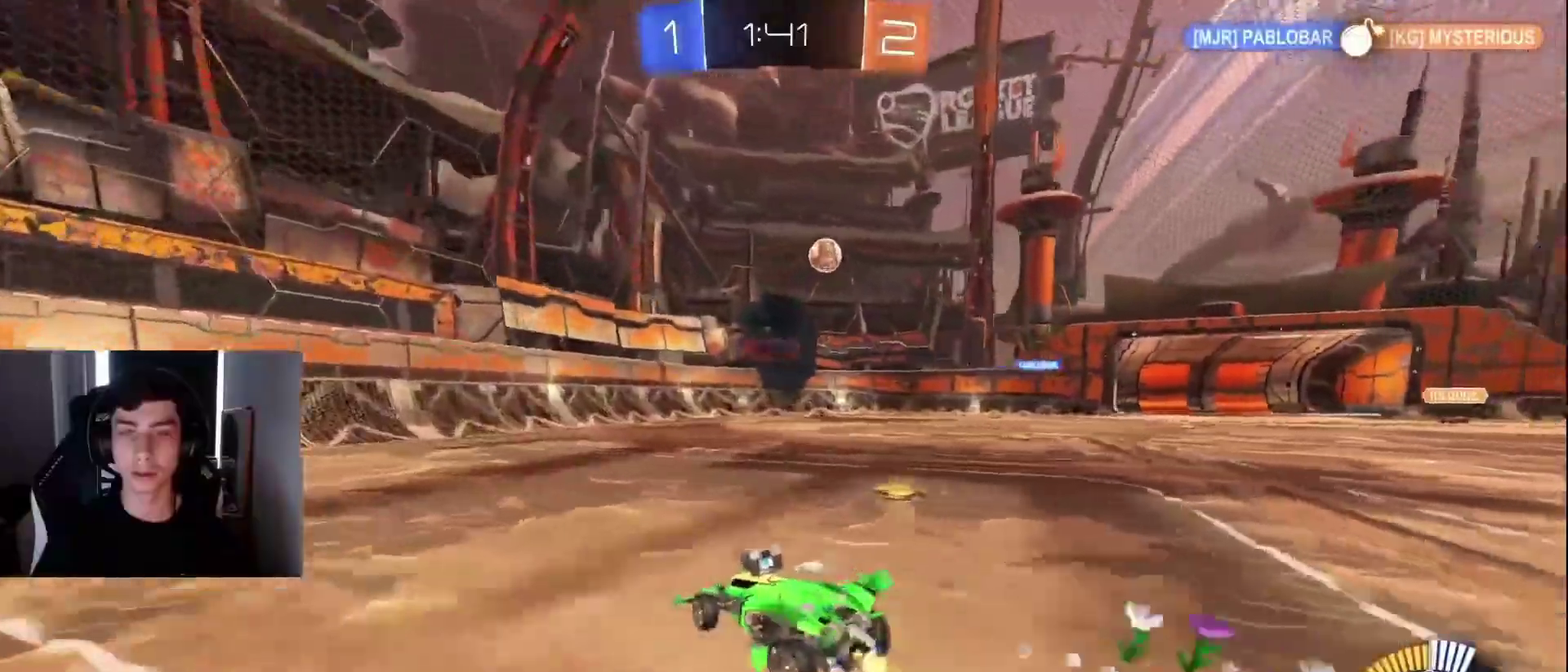
{"buttons": [], "left_stick": "center", "right_stick": "center", "events": [[417, "left_stick", "center"]]}
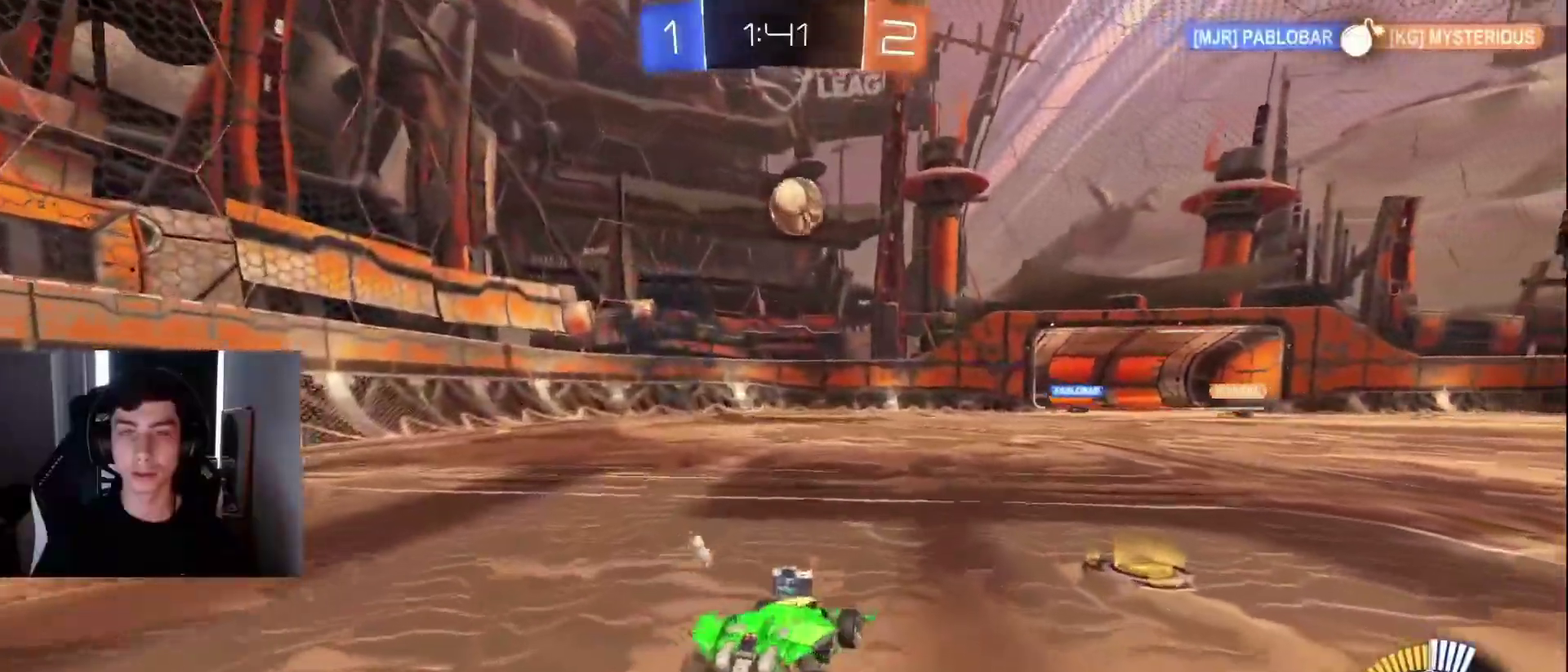
{"buttons": ["R2"], "left_stick": "center", "right_stick": "center", "events": [[100, "R2", "down"], [133, "left_stick", "up-right"], [233, "left_stick", "center"], [367, "left_stick", "left"], [450, "left_stick", "center"]]}
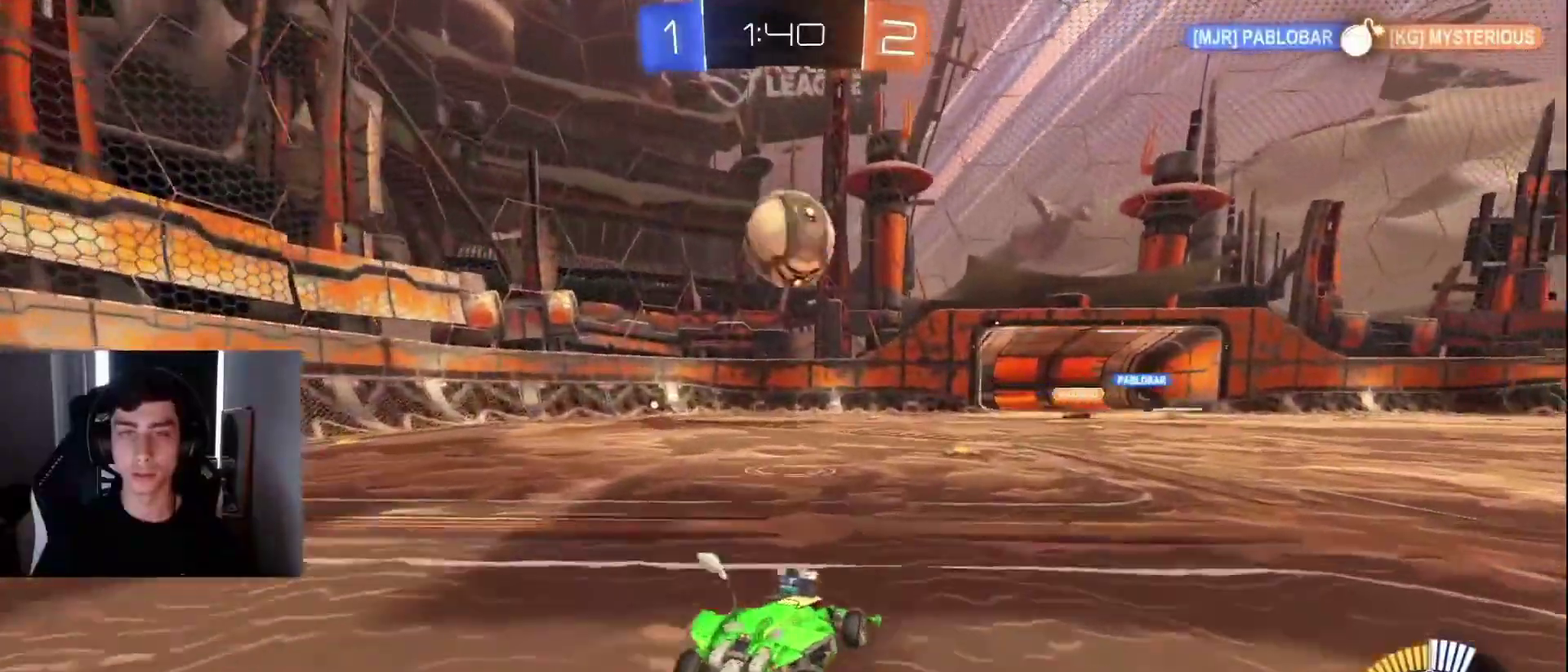
{"buttons": ["L1", "R2"], "left_stick": "center", "right_stick": "center", "events": [[183, "L1", "down"], [200, "TRIANGLE", "down"], [217, "left_stick", "up-right"], [300, "TRIANGLE", "up"], [350, "left_stick", "center"], [400, "left_stick", "left"], [483, "left_stick", "center"]]}
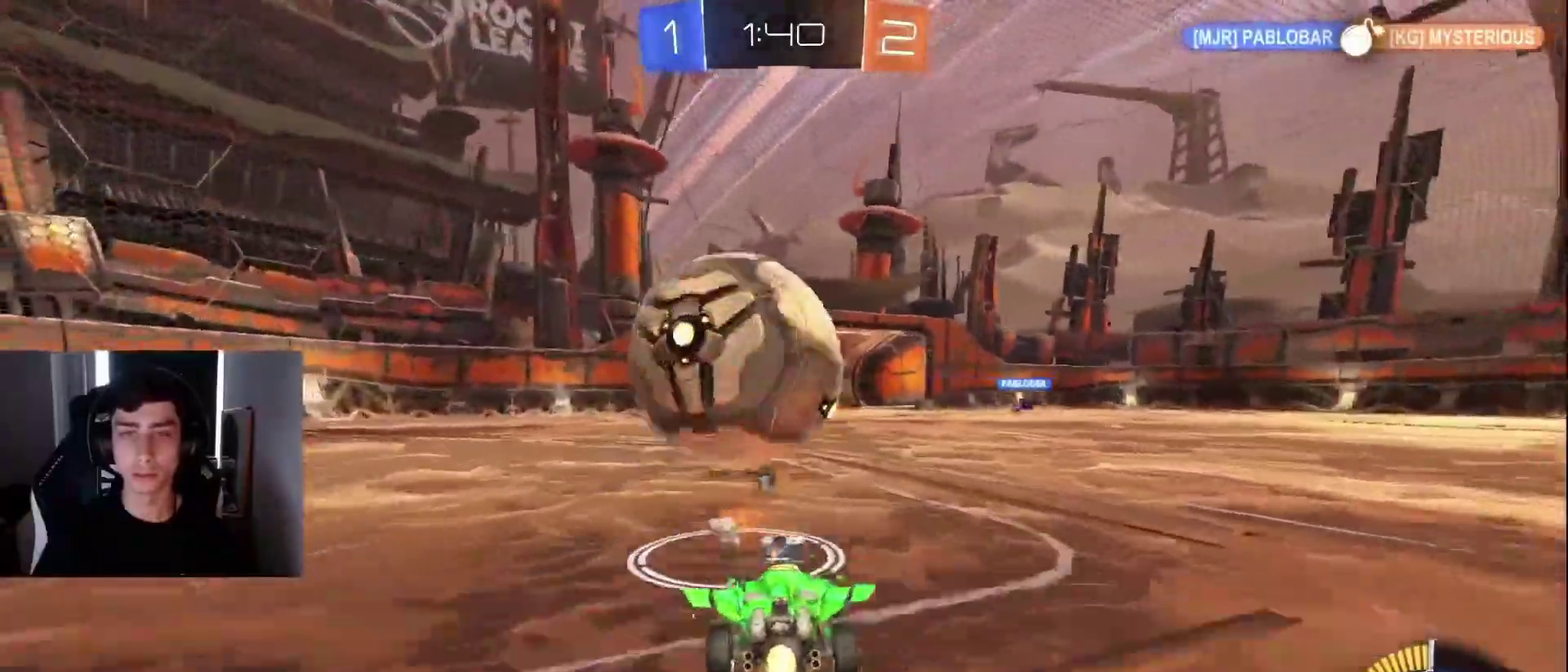
{"buttons": ["L1", "R2"], "left_stick": "left", "right_stick": "center", "events": [[83, "left_stick", "left"], [183, "left_stick", "center"], [233, "left_stick", "right"], [300, "L1", "up"], [317, "left_stick", "center"], [367, "left_stick", "left"], [417, "L1", "down"]]}
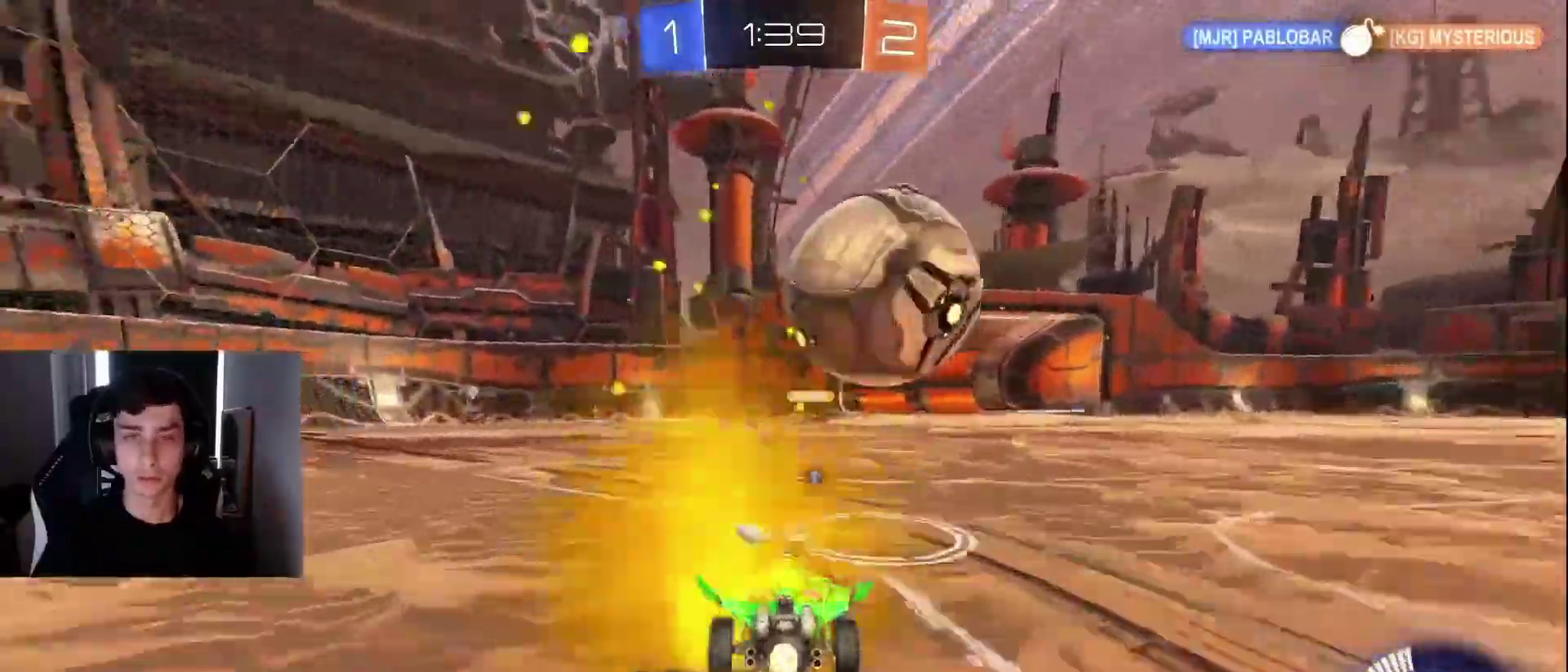
{"buttons": ["L2"], "left_stick": "left", "right_stick": "center", "events": [[67, "left_stick", "center"], [117, "left_stick", "right"], [150, "R1", "down"], [267, "R1", "up"], [400, "L1", "up"], [450, "L2", "down"], [450, "R2", "up"], [467, "left_stick", "left"]]}
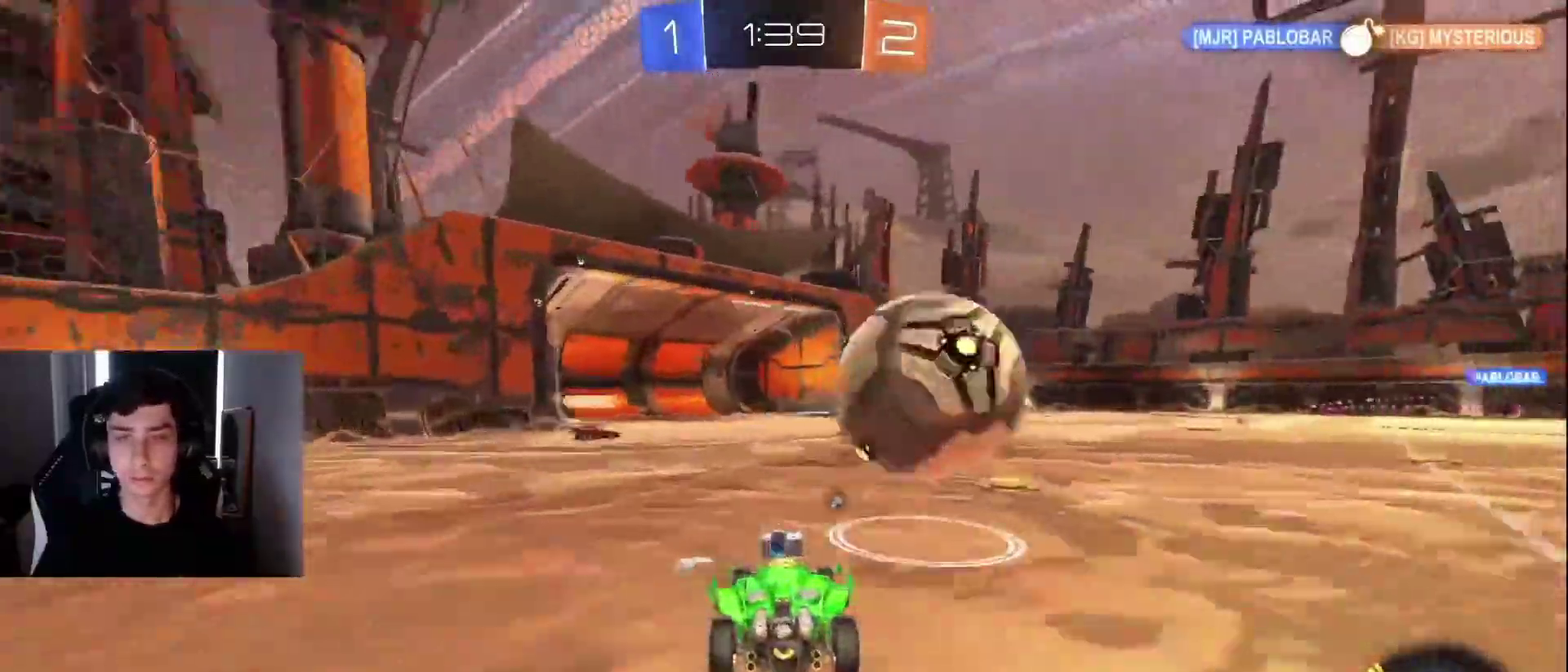
{"buttons": [], "left_stick": "right", "right_stick": "center", "events": [[100, "L2", "up"], [150, "R2", "down"], [150, "left_stick", "center"], [317, "R2", "up"], [417, "CROSS", "down"], [450, "left_stick", "right"], [483, "CROSS", "up"]]}
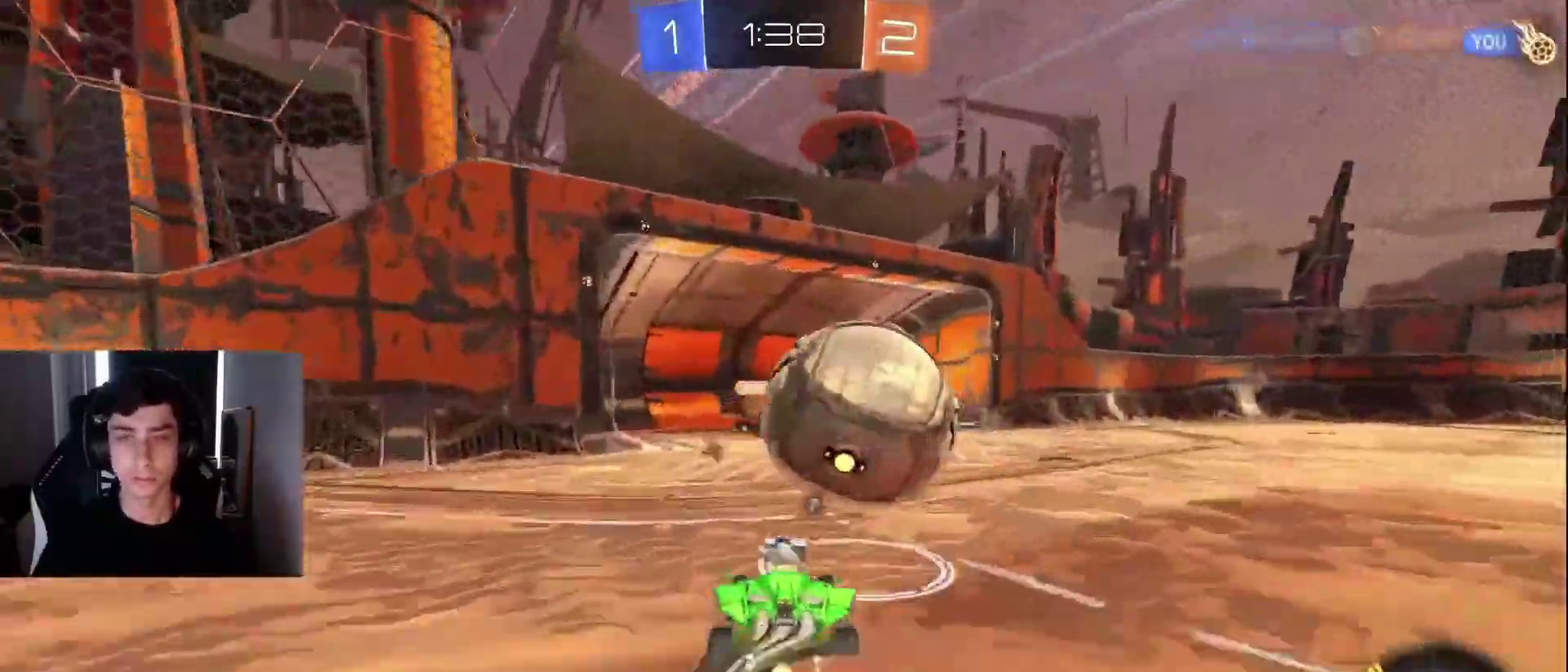
{"buttons": ["L1"], "left_stick": "center", "right_stick": "center", "events": [[67, "left_stick", "center"], [217, "left_stick", "down"], [350, "left_stick", "center"], [383, "L1", "down"]]}
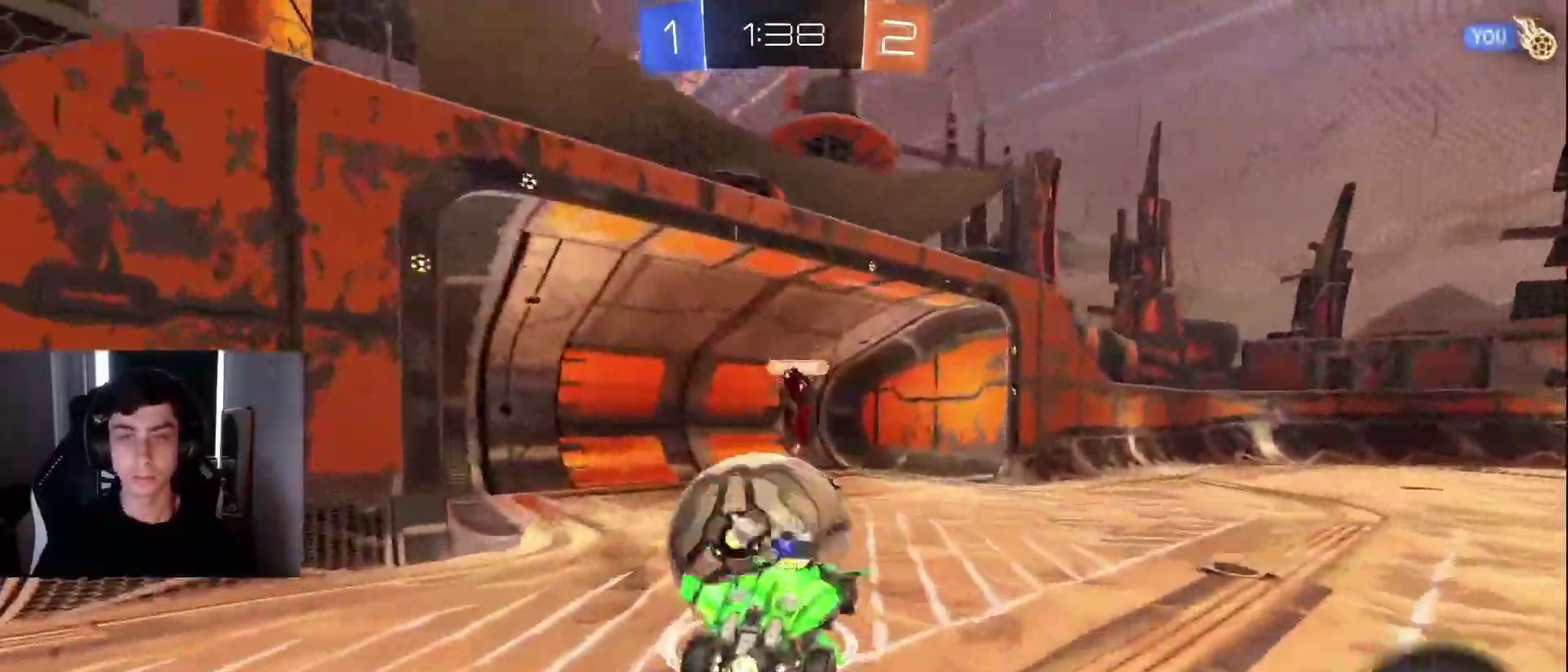
{"buttons": ["TRIANGLE", "R1"], "left_stick": "down-left", "right_stick": "center"}
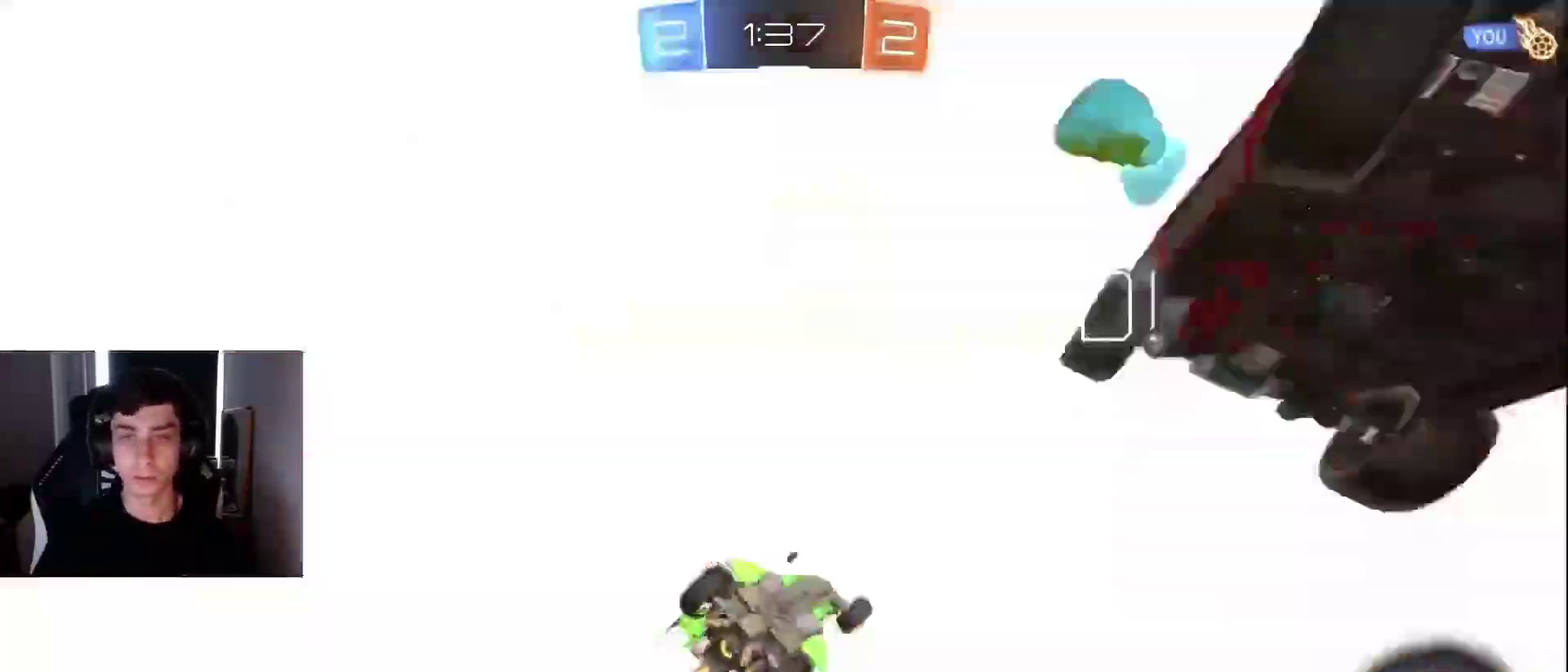
{"buttons": [], "left_stick": "down-left", "right_stick": "center", "events": [[67, "TRIANGLE", "up"], [67, "left_stick", "left"], [117, "left_stick", "down-left"], [267, "R1", "up"], [300, "TRIANGLE", "down"], [433, "TRIANGLE", "up"]]}
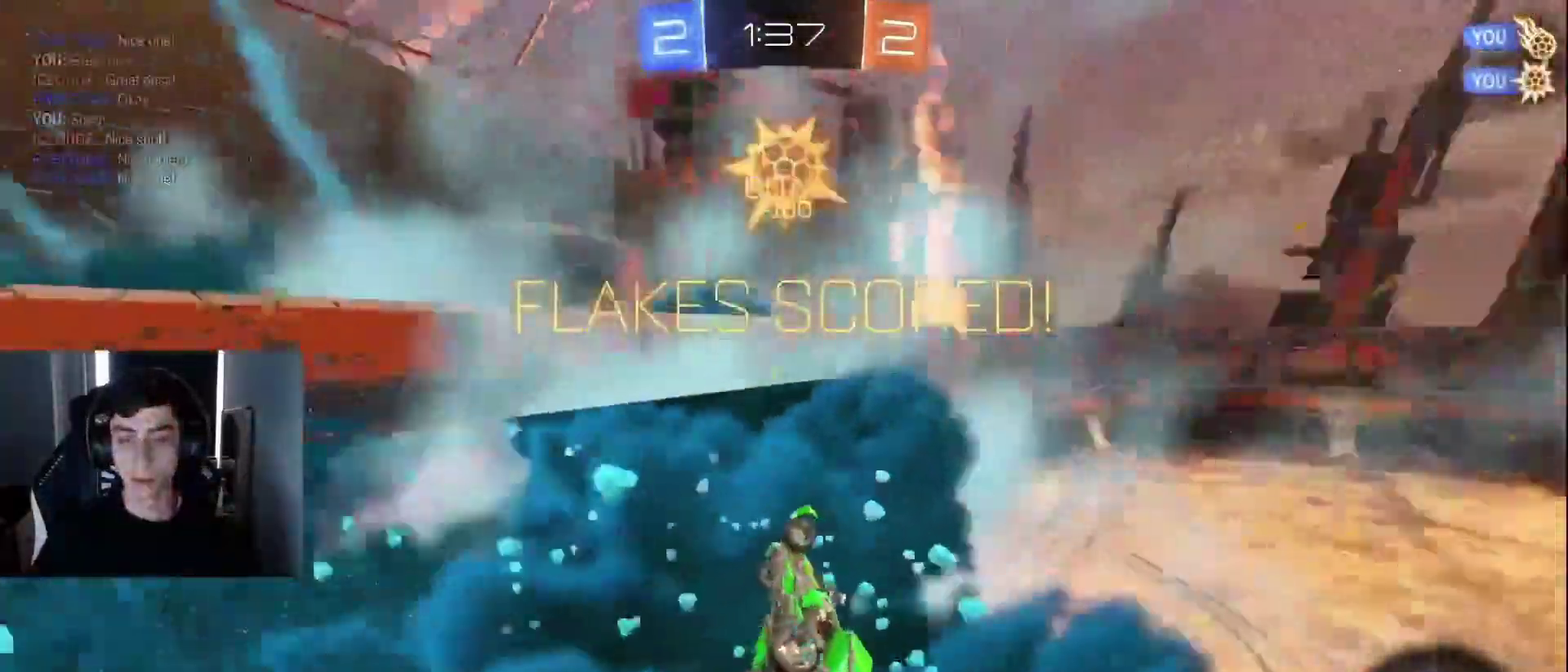
{"buttons": [], "left_stick": "down-right", "right_stick": "center", "events": [[483, "left_stick", "down-right"]]}
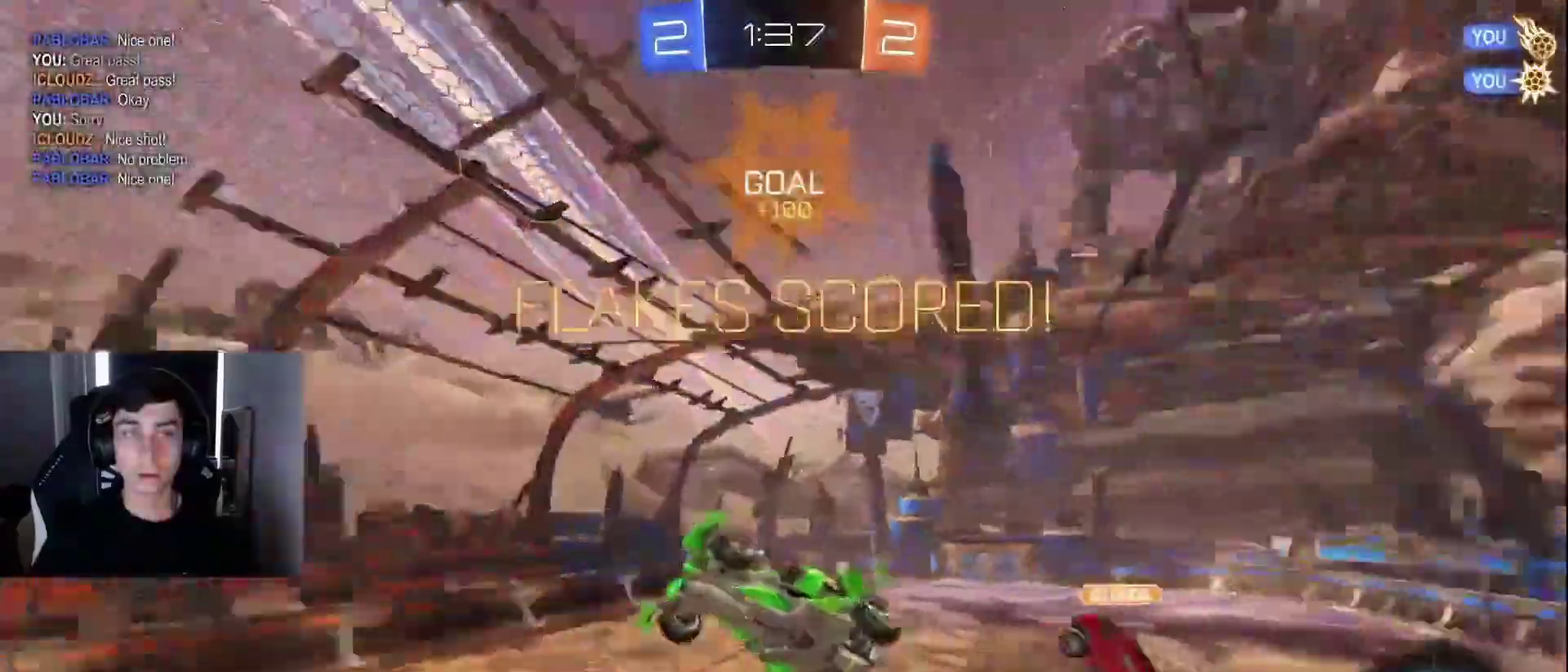
{"buttons": [], "left_stick": "down-left", "right_stick": "center", "events": [[33, "R1", "down"], [333, "R1", "up"], [350, "left_stick", "down-left"]]}